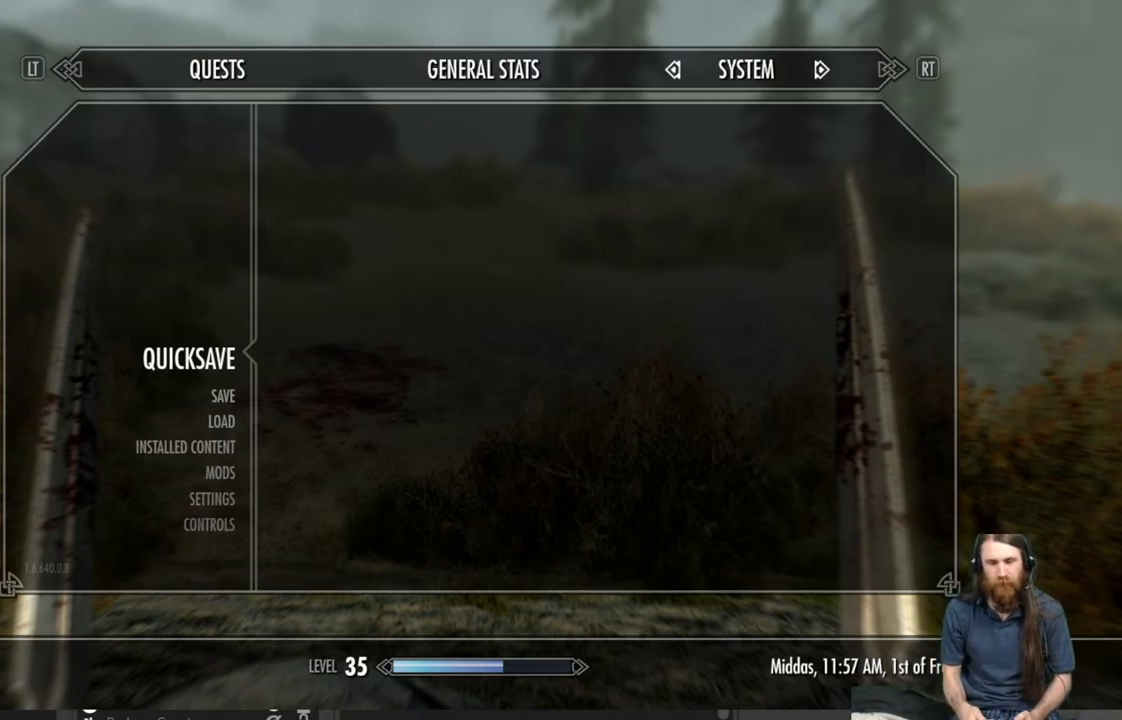
Gameplay with a controller (Xbox layout); each line is a JSON object with the inputs held at the frame after it. "events" lists button and stick changes between this image and that frame as [ms after this image, input, new state], when the widget could be followed in between.
{"buttons": [], "left_stick": "up", "right_stick": "center", "events": [[217, "B", "down"], [250, "left_stick", "up"], [333, "B", "up"]]}
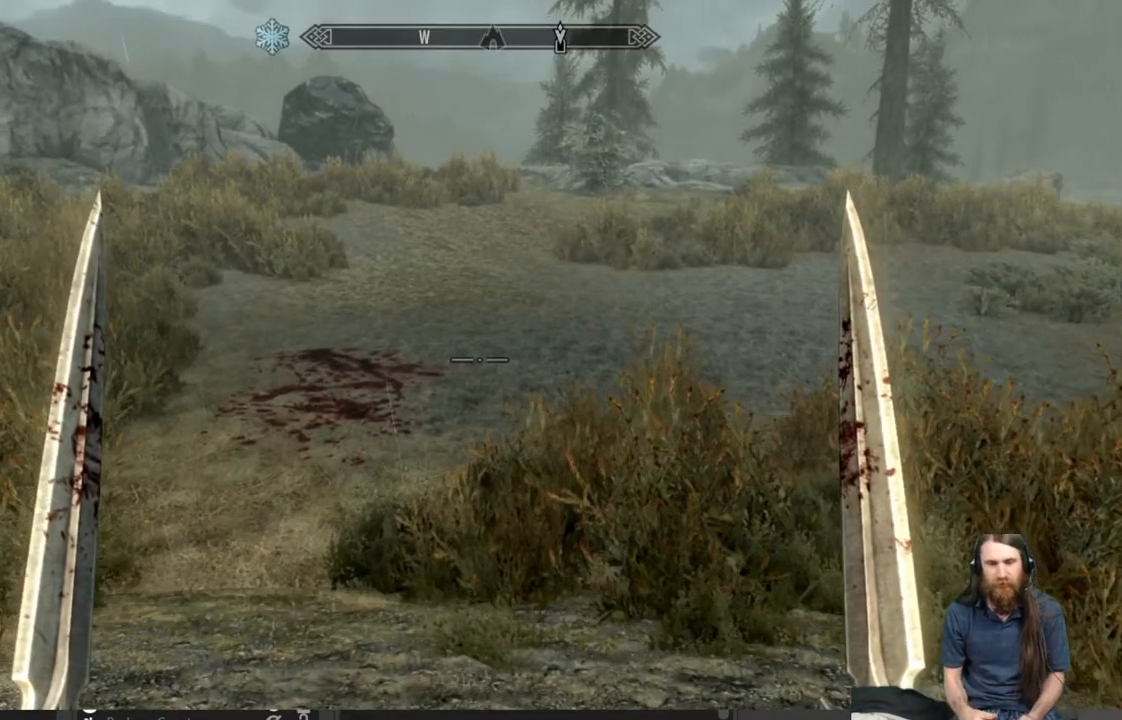
{"buttons": [], "left_stick": "up", "right_stick": "up", "events": [[450, "right_stick", "up"]]}
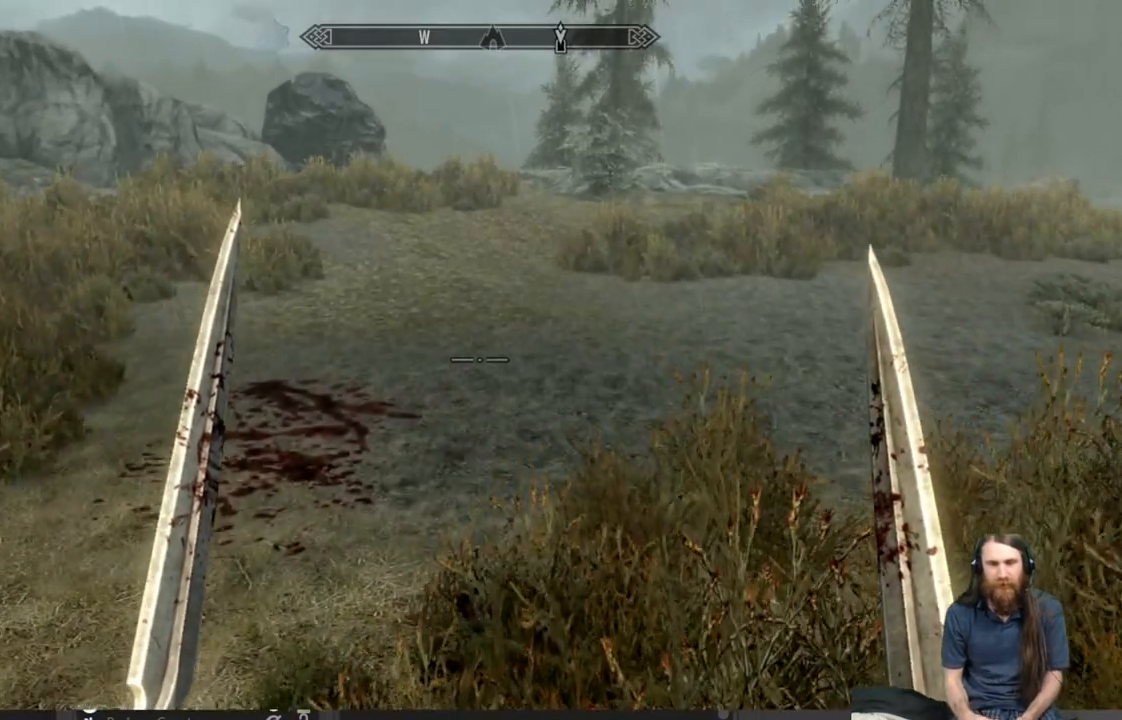
{"buttons": [], "left_stick": "up", "right_stick": "center", "events": [[100, "right_stick", "center"], [250, "right_stick", "up"], [367, "right_stick", "center"]]}
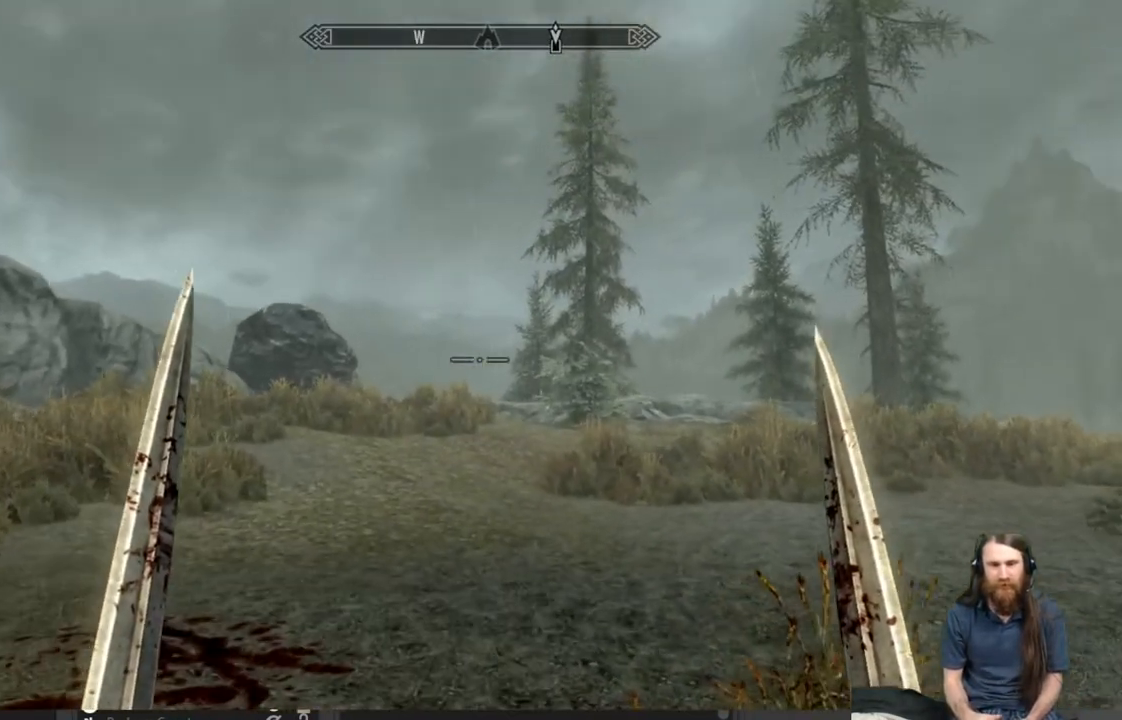
{"buttons": ["L1"], "left_stick": "up", "right_stick": "center", "events": [[133, "L1", "down"]]}
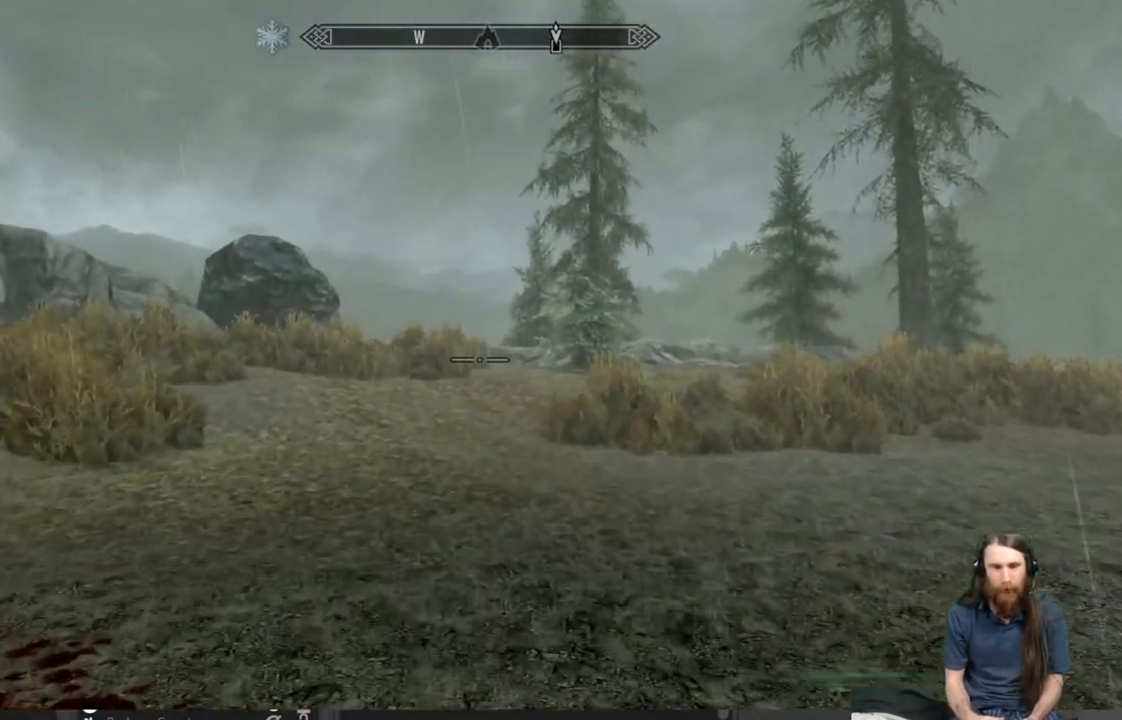
{"buttons": ["L1"], "left_stick": "up", "right_stick": "center", "events": []}
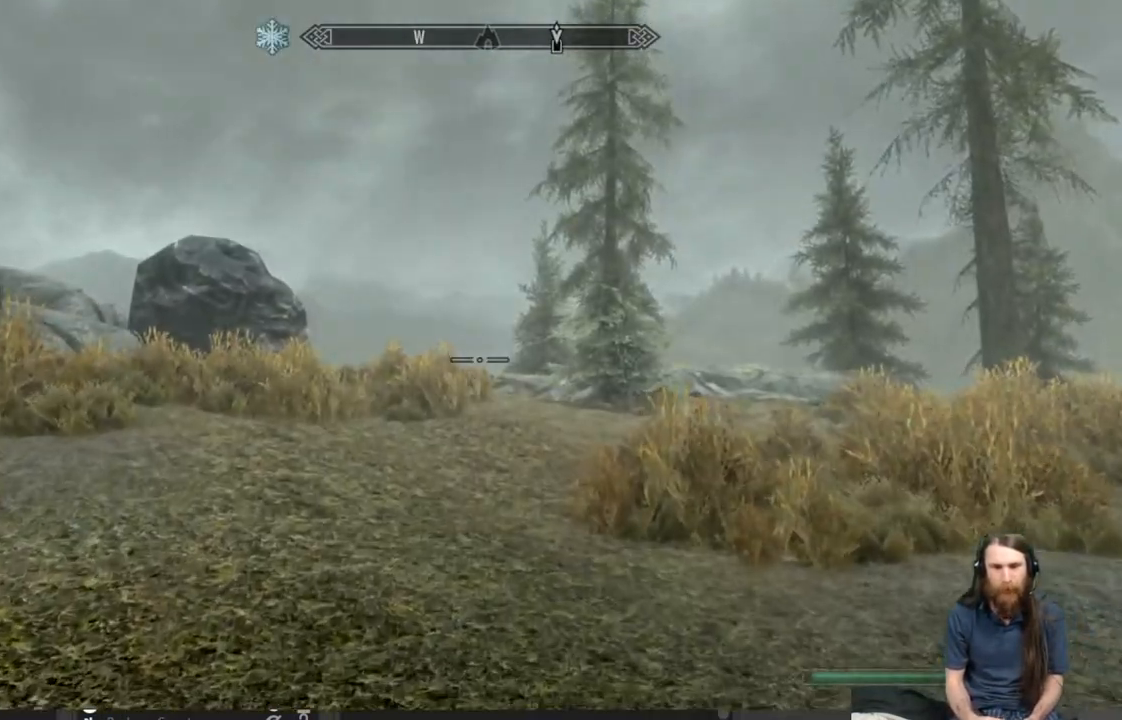
{"buttons": [], "left_stick": "up", "right_stick": "center", "events": [[83, "L1", "up"], [133, "right_stick", "down"], [283, "right_stick", "center"]]}
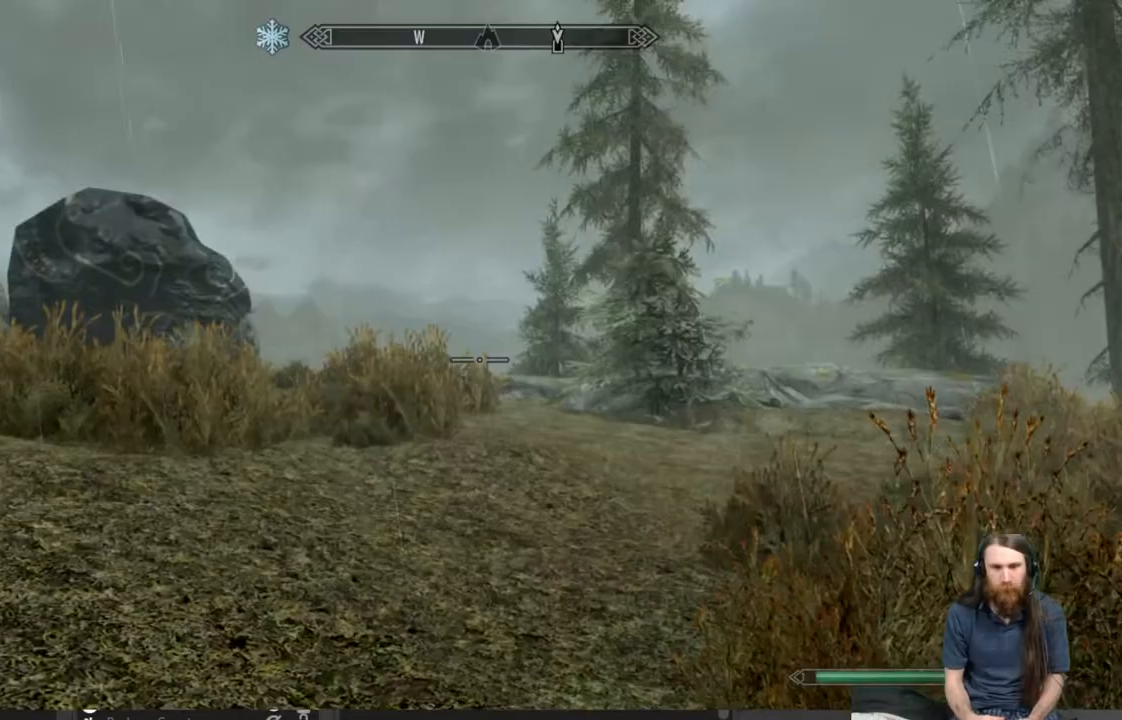
{"buttons": [], "left_stick": "up", "right_stick": "center", "events": []}
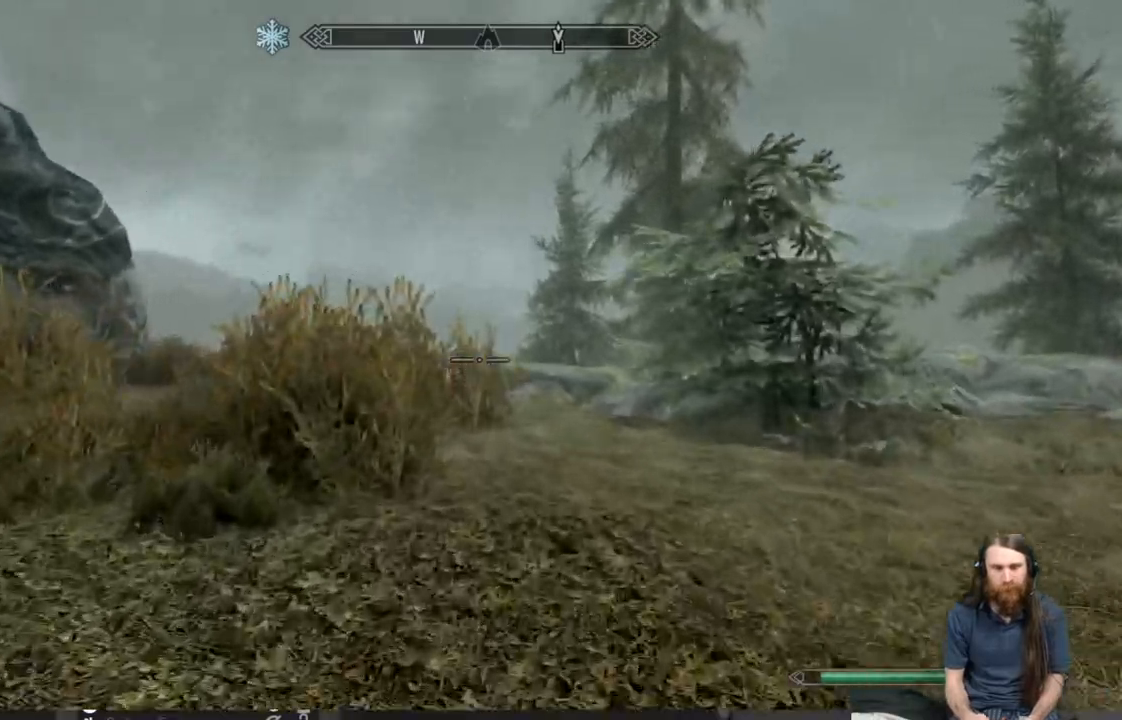
{"buttons": [], "left_stick": "up", "right_stick": "center", "events": []}
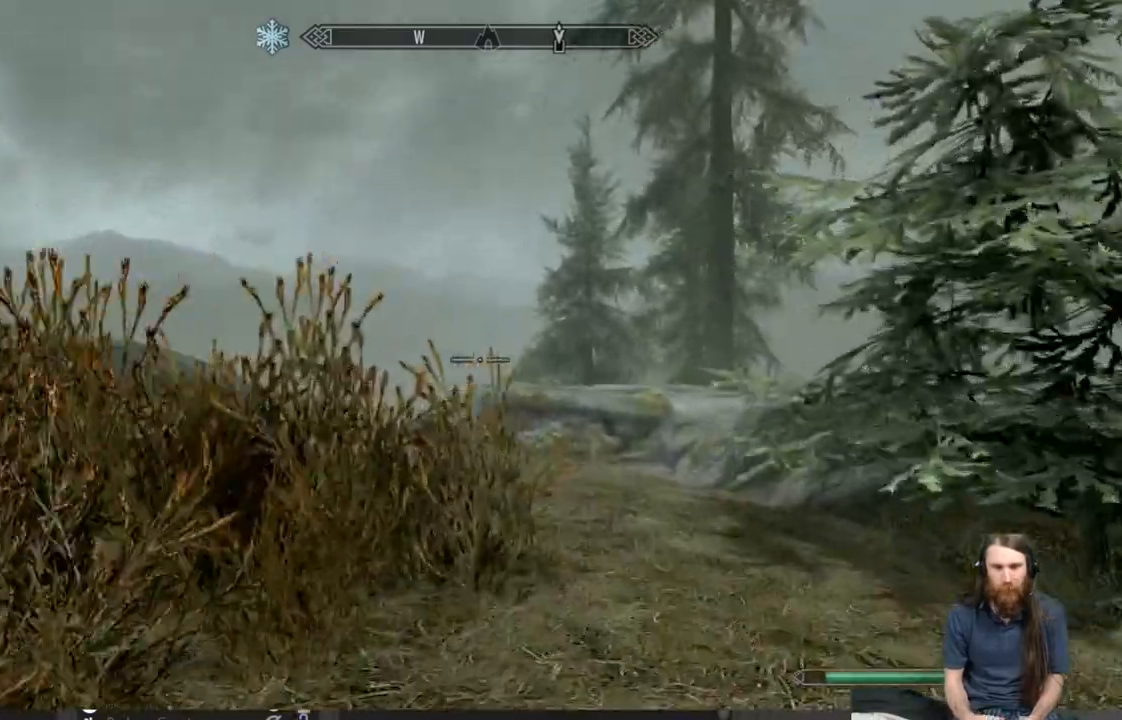
{"buttons": [], "left_stick": "up", "right_stick": "down", "events": [[33, "right_stick", "down"], [117, "right_stick", "center"], [300, "right_stick", "down"]]}
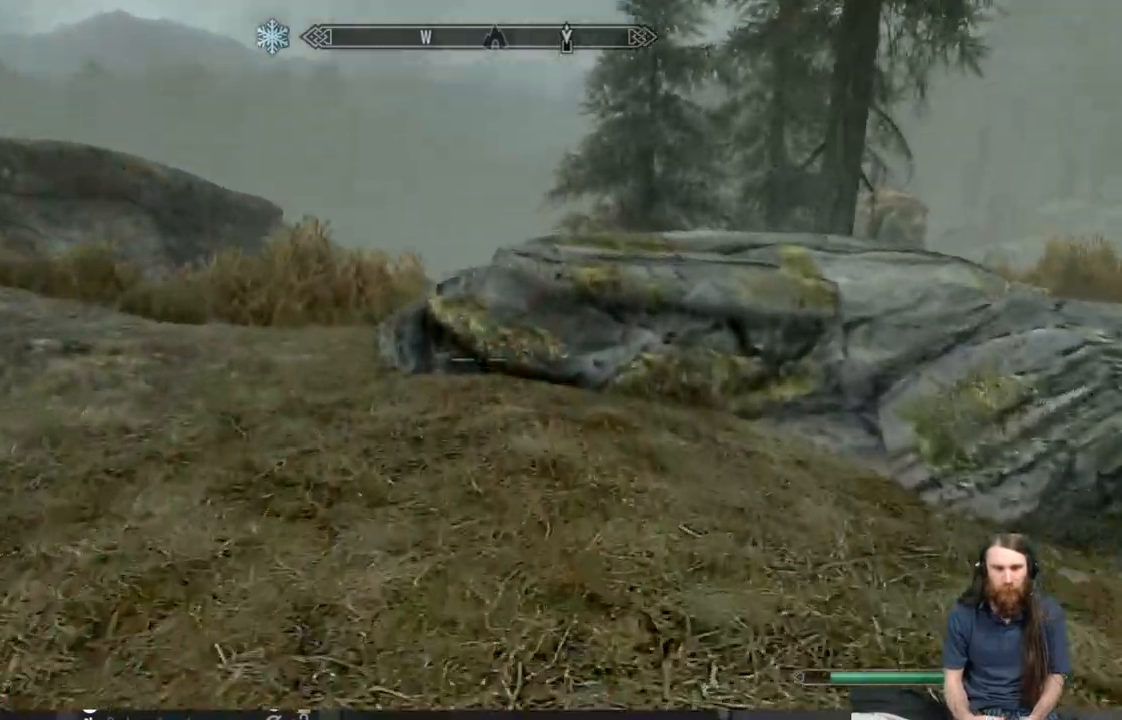
{"buttons": [], "left_stick": "up-left", "right_stick": "center", "events": [[17, "right_stick", "center"], [200, "left_stick", "up-left"]]}
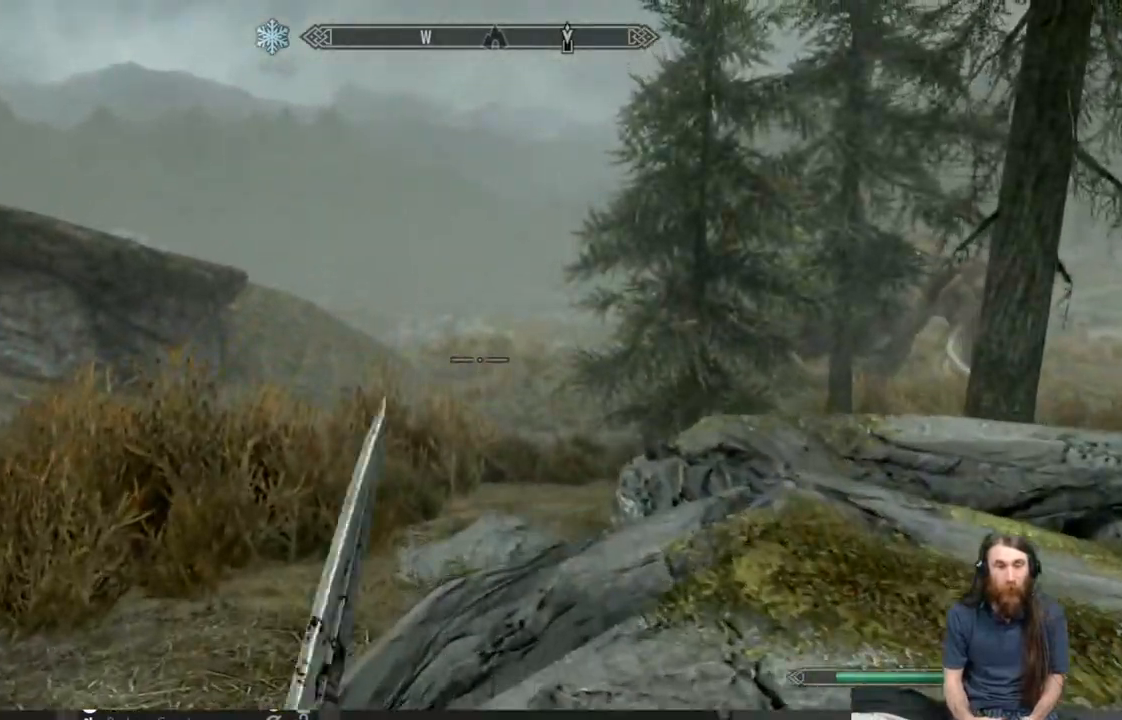
{"buttons": [], "left_stick": "up", "right_stick": "down", "events": [[283, "left_stick", "up"], [450, "right_stick", "down"]]}
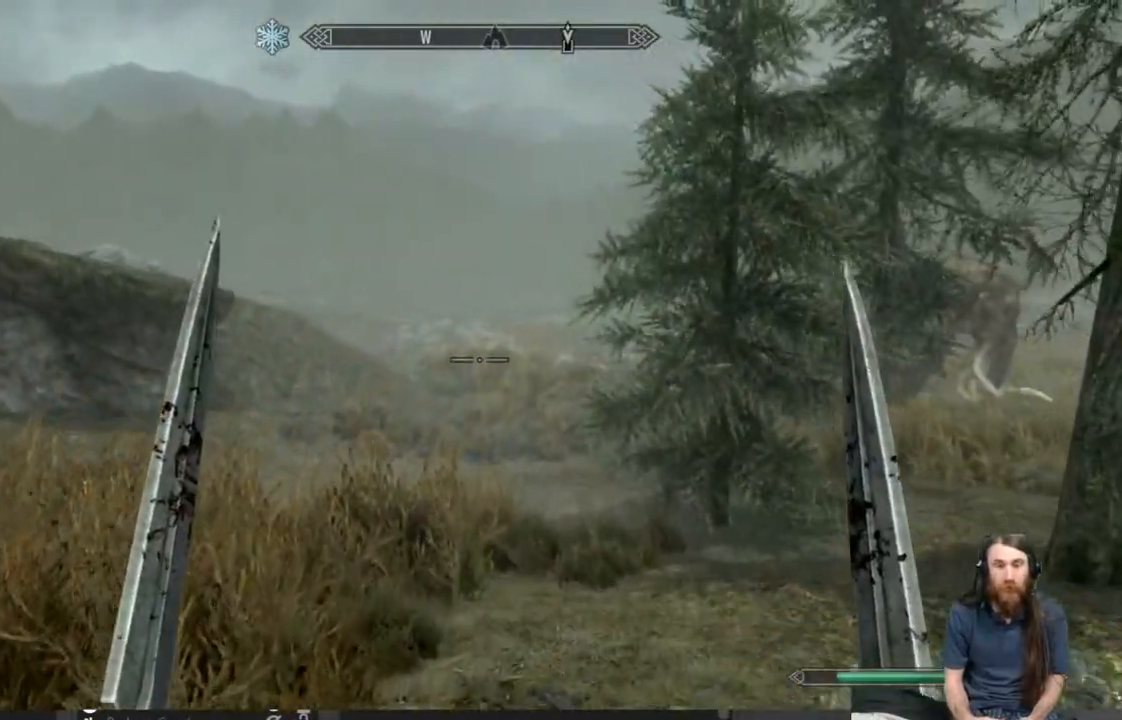
{"buttons": [], "left_stick": "up-left", "right_stick": "center", "events": [[67, "right_stick", "center"], [183, "left_stick", "up-left"]]}
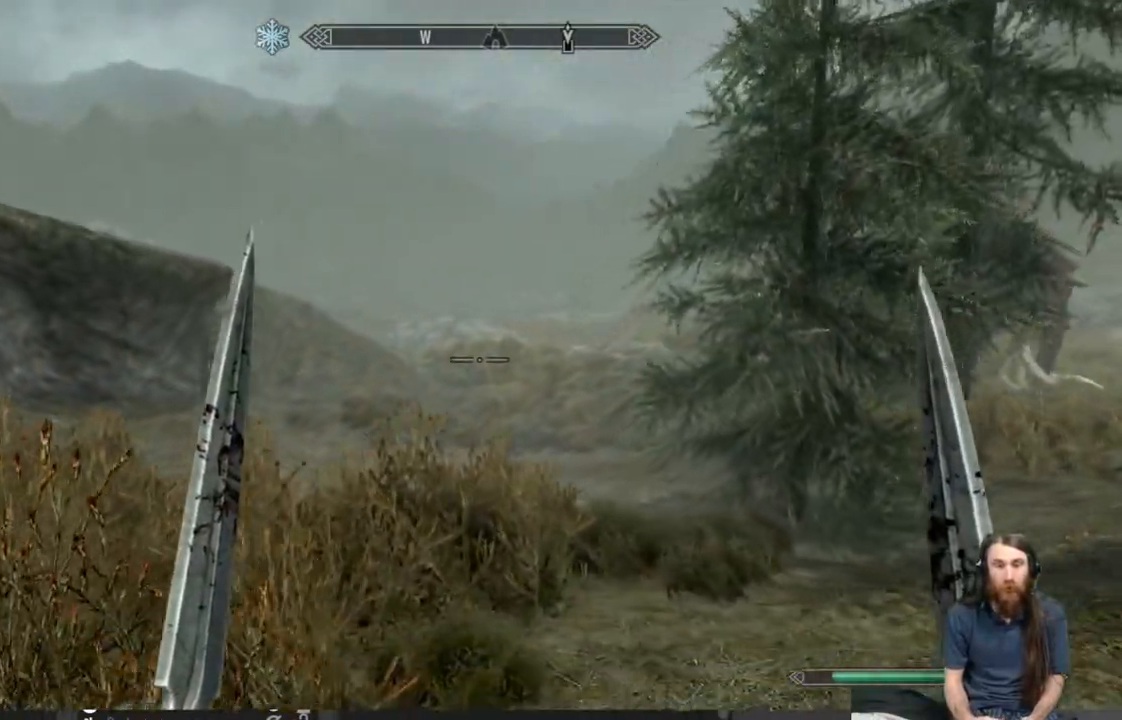
{"buttons": [], "left_stick": "up", "right_stick": "center", "events": [[133, "left_stick", "up"], [200, "right_stick", "down"], [317, "right_stick", "center"]]}
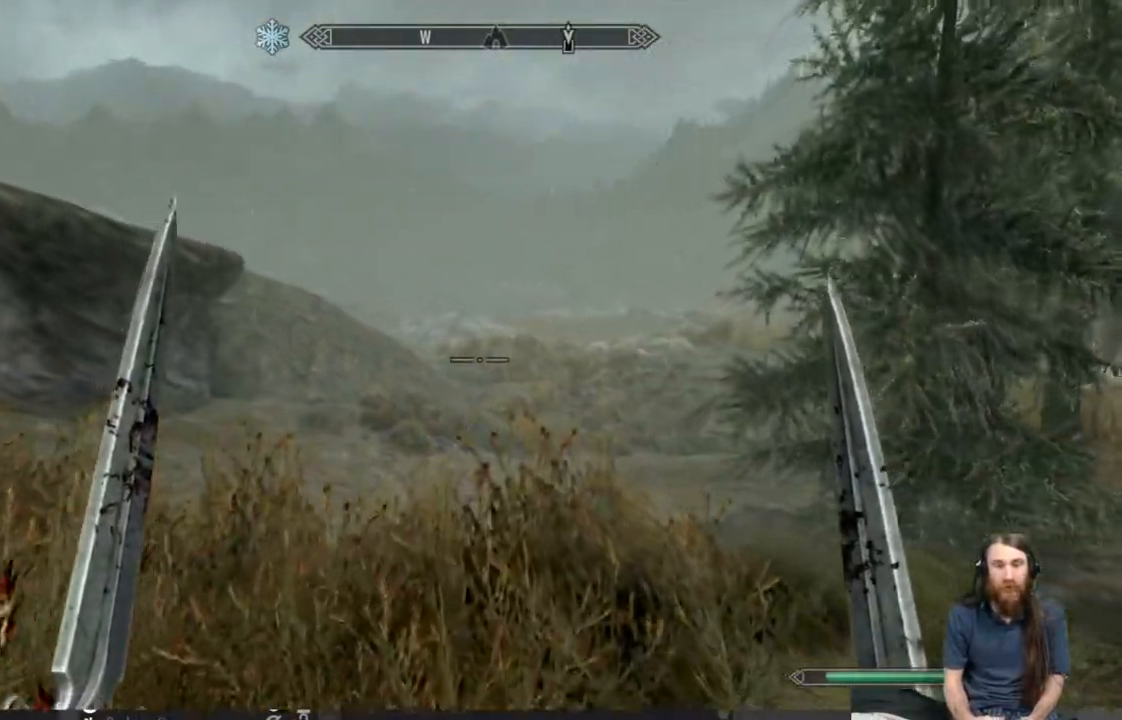
{"buttons": [], "left_stick": "up", "right_stick": "center", "events": [[17, "L1", "down"], [233, "L1", "up"]]}
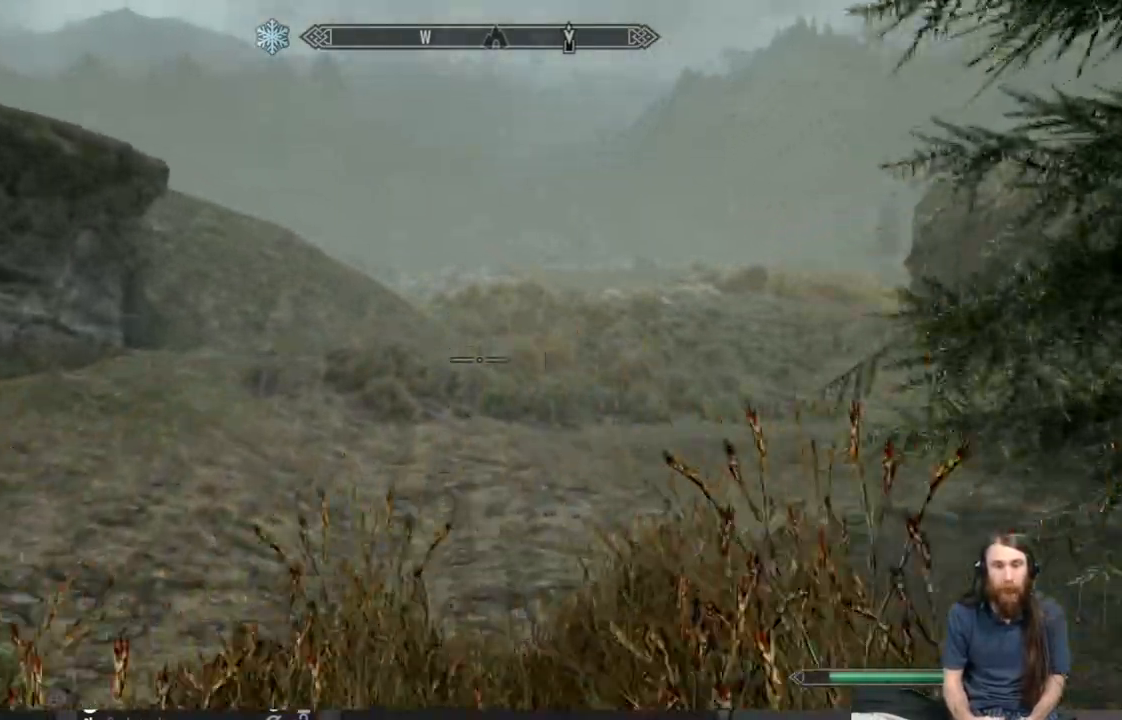
{"buttons": [], "left_stick": "up", "right_stick": "center", "events": [[183, "L1", "down"], [483, "L1", "up"]]}
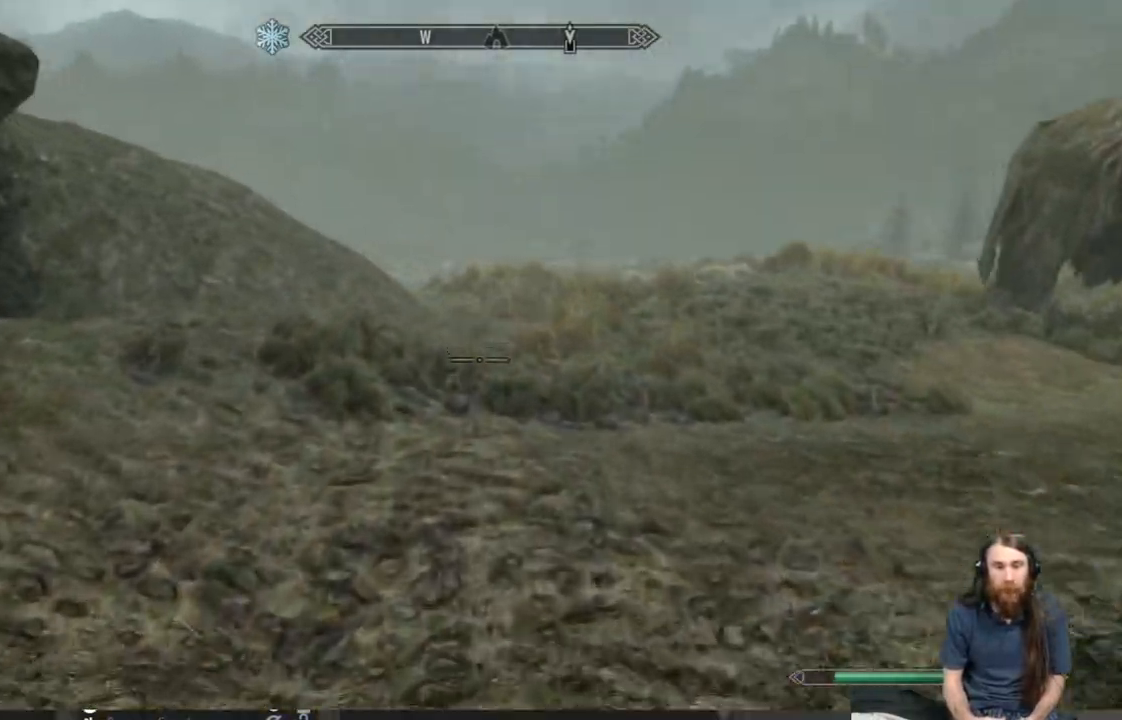
{"buttons": ["L1"], "left_stick": "up", "right_stick": "center", "events": [[300, "L1", "down"], [317, "right_stick", "right"], [500, "right_stick", "center"]]}
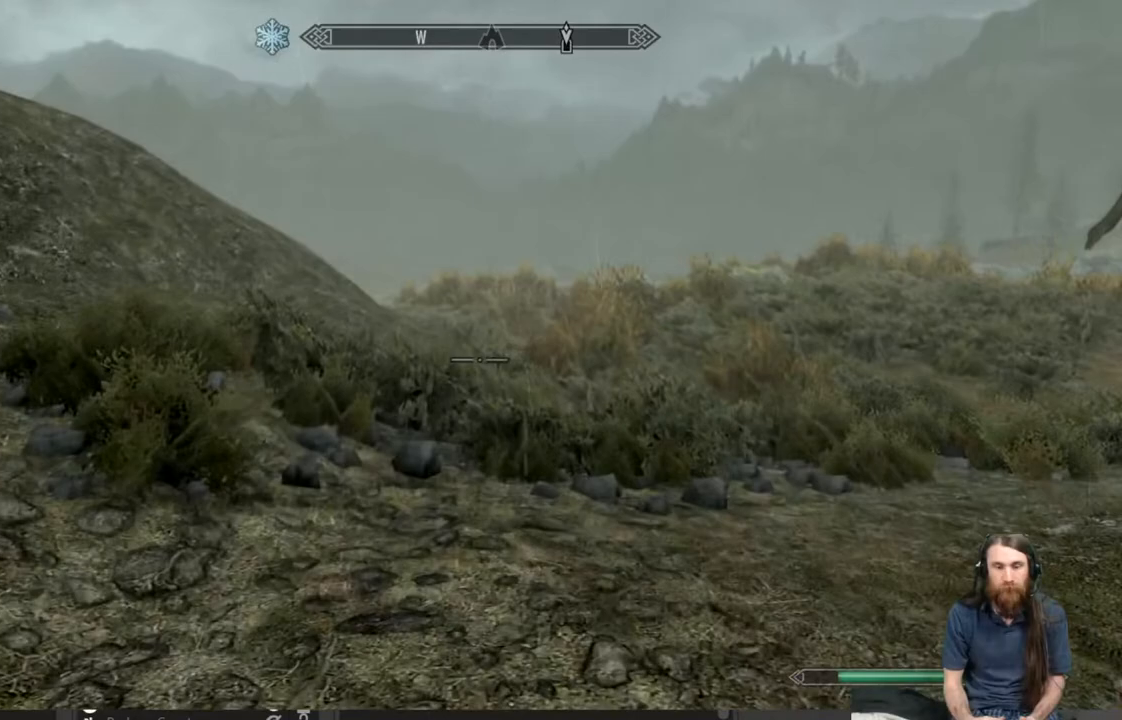
{"buttons": [], "left_stick": "up-left", "right_stick": "right", "events": [[117, "L1", "up"], [233, "right_stick", "right"], [400, "left_stick", "up-left"]]}
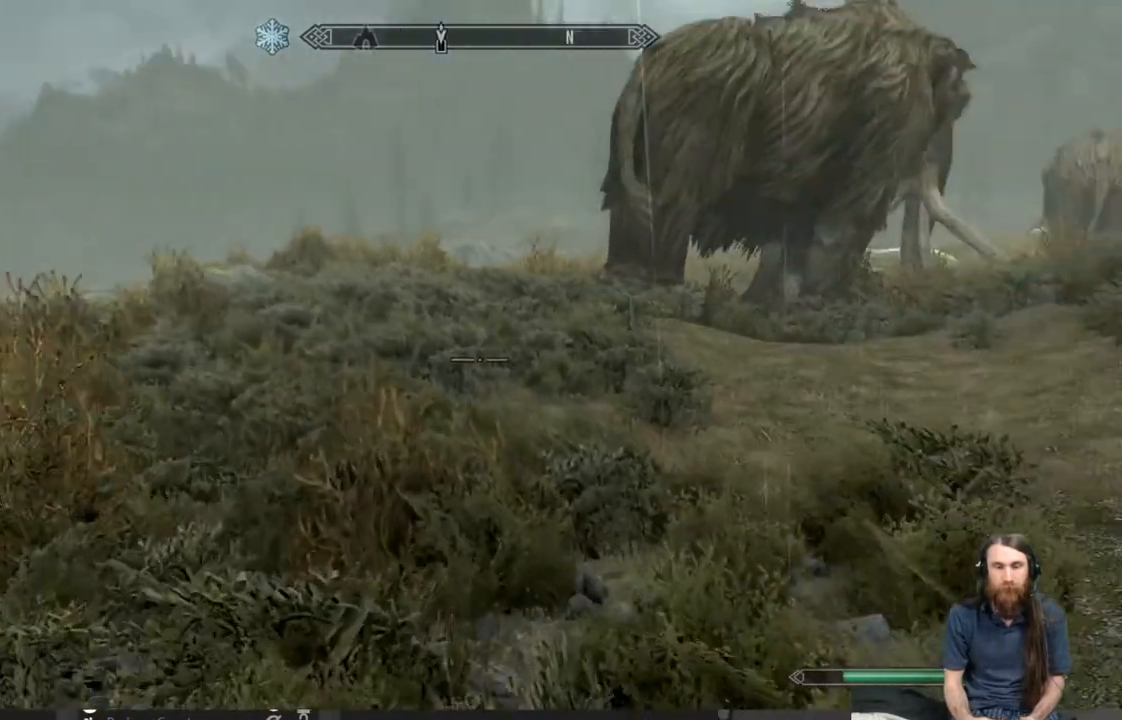
{"buttons": [], "left_stick": "center", "right_stick": "center", "events": [[33, "right_stick", "center"], [450, "left_stick", "center"]]}
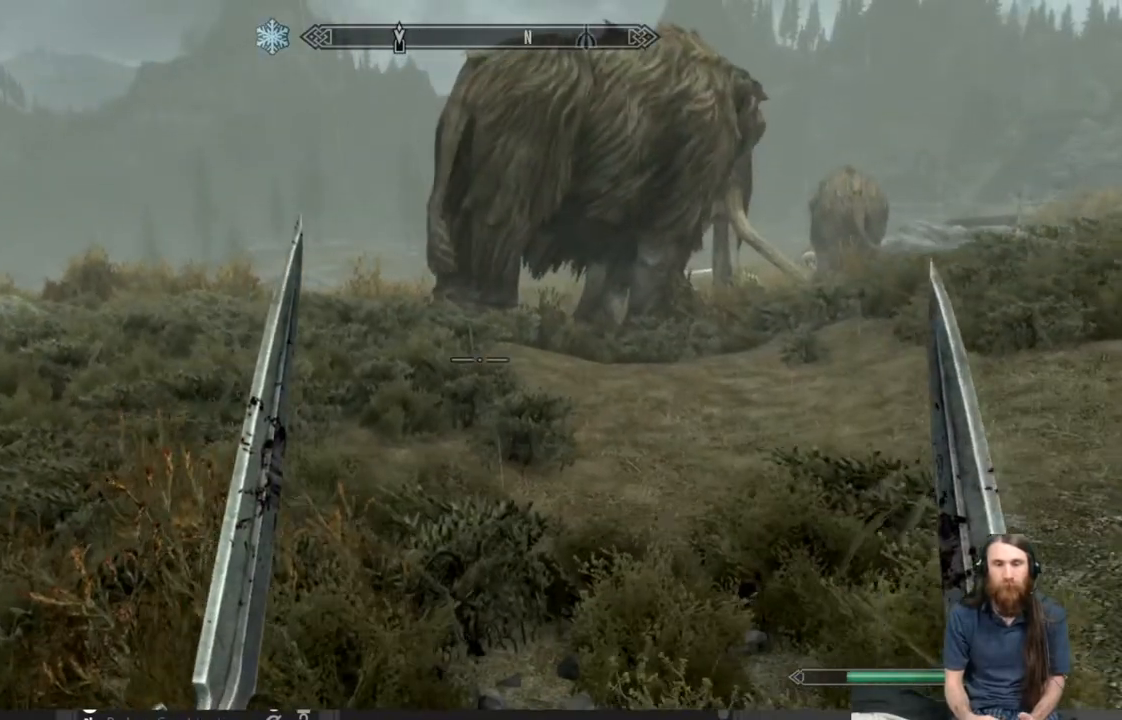
{"buttons": [], "left_stick": "center", "right_stick": "center", "events": [[133, "START", "down"], [267, "START", "up"]]}
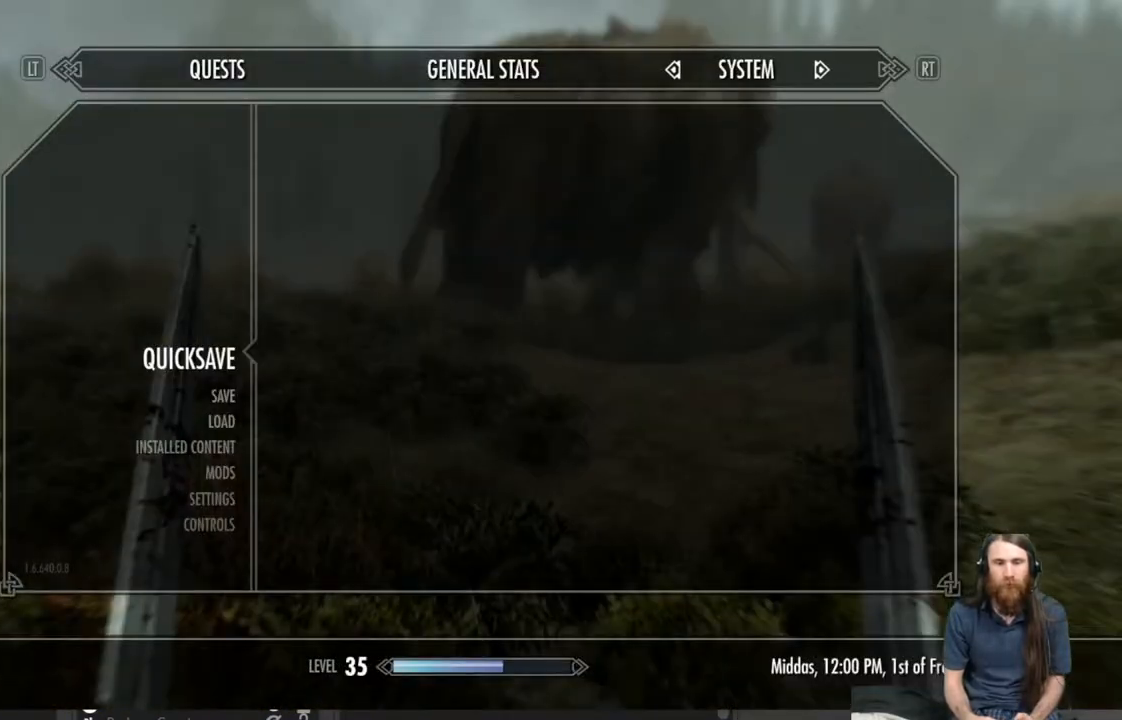
{"buttons": [], "left_stick": "center", "right_stick": "center", "events": []}
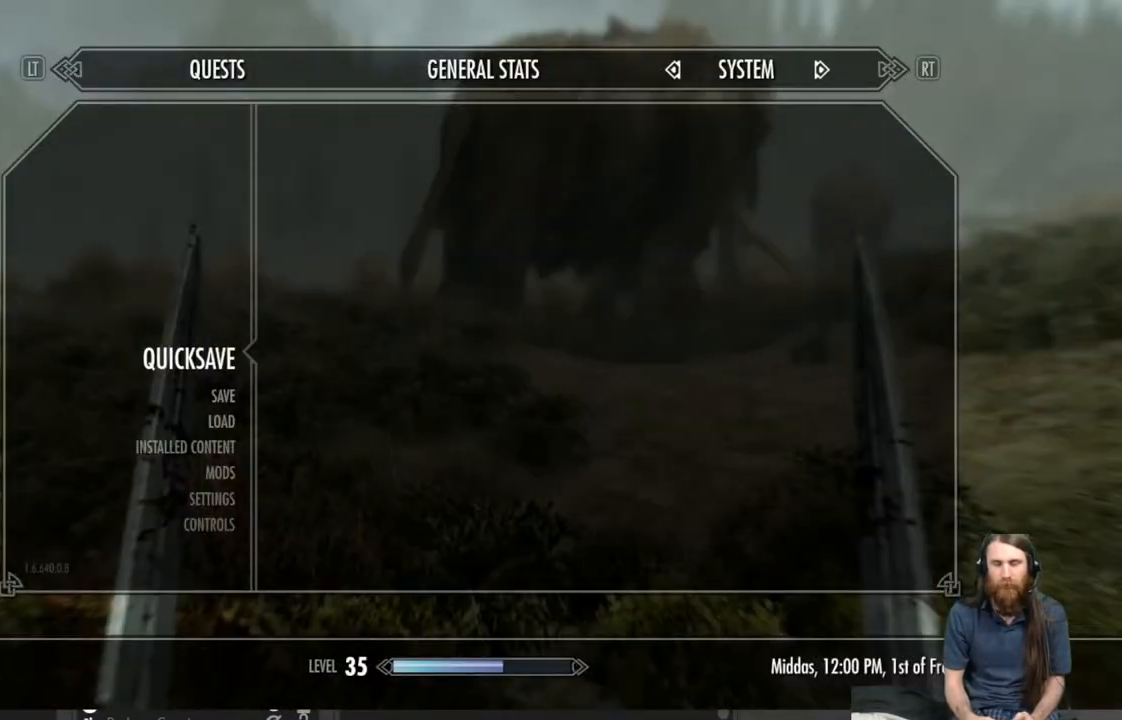
{"buttons": [], "left_stick": "center", "right_stick": "center", "events": []}
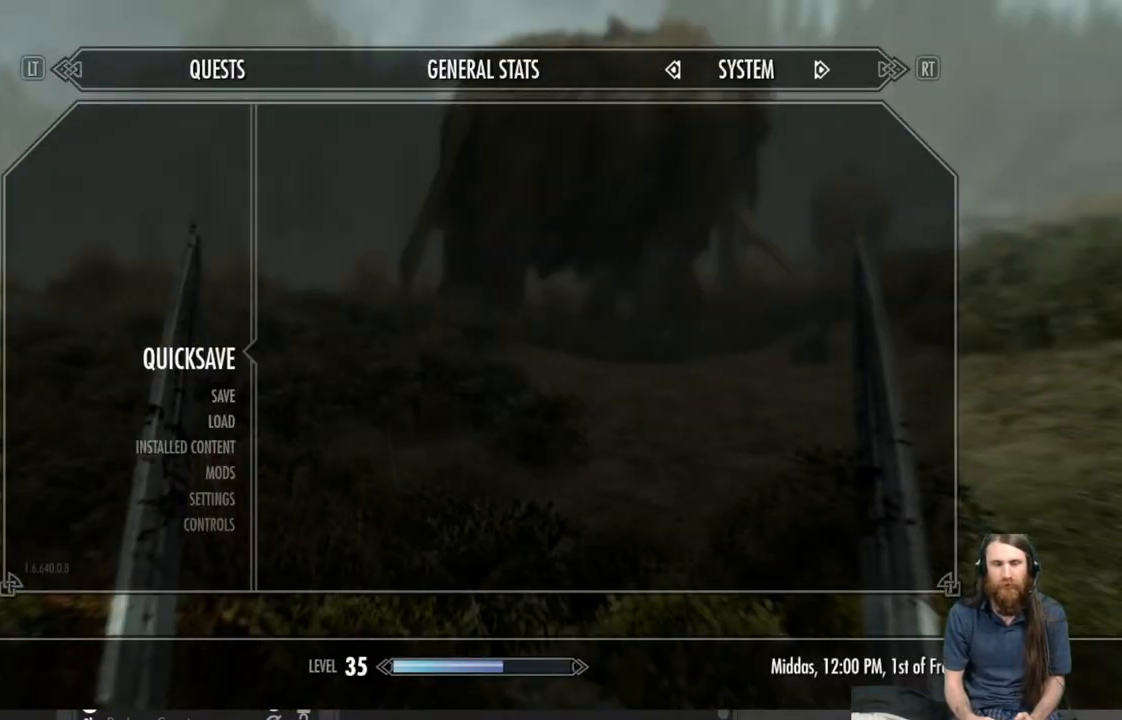
{"buttons": [], "left_stick": "center", "right_stick": "center", "events": [[317, "START", "down"], [433, "START", "up"]]}
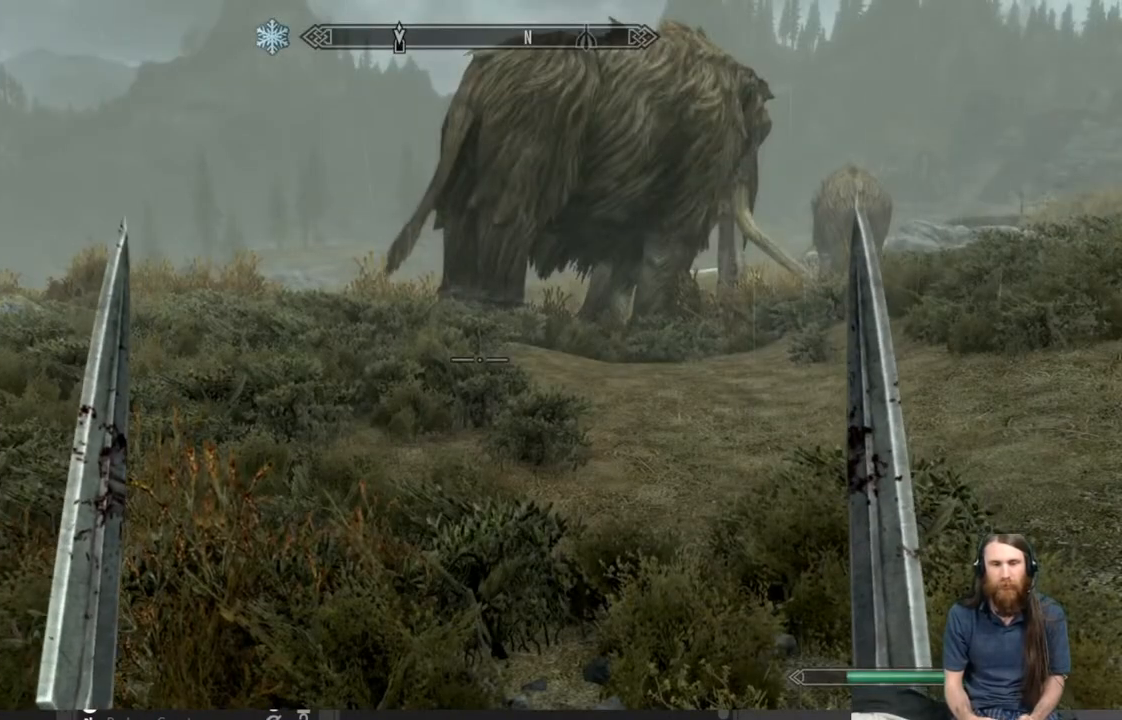
{"buttons": [], "left_stick": "up-left", "right_stick": "center", "events": [[17, "left_stick", "up-left"]]}
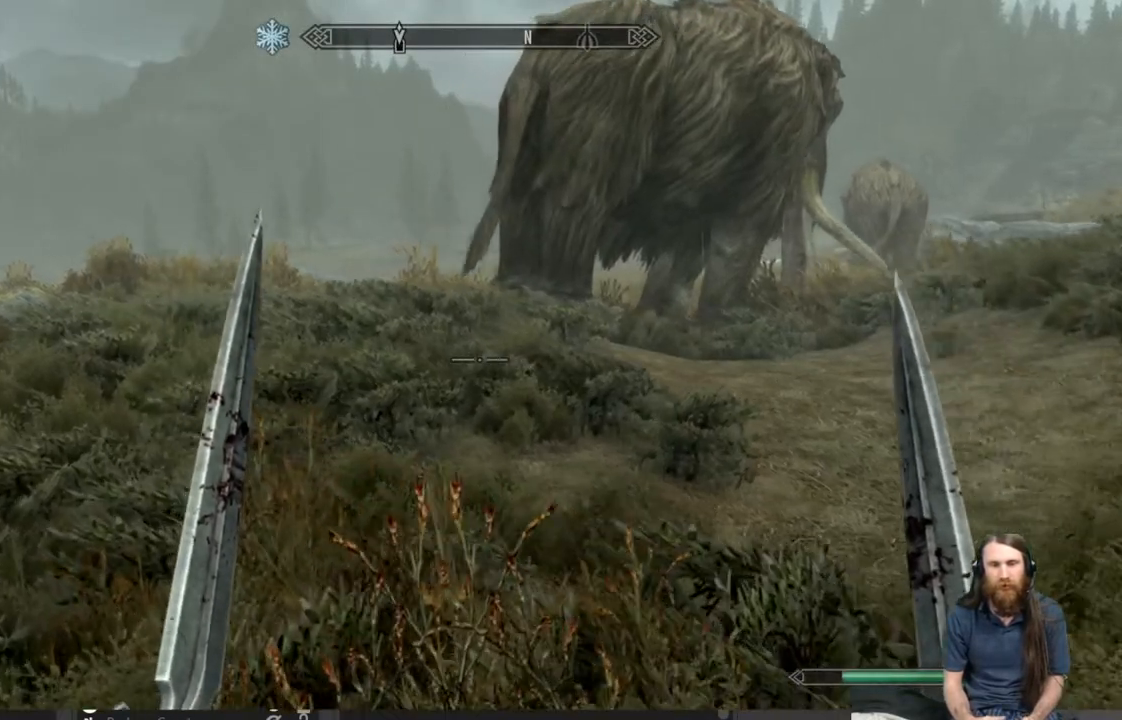
{"buttons": [], "left_stick": "up-left", "right_stick": "center", "events": [[67, "right_stick", "up"], [217, "right_stick", "center"], [367, "right_stick", "right"], [483, "right_stick", "center"]]}
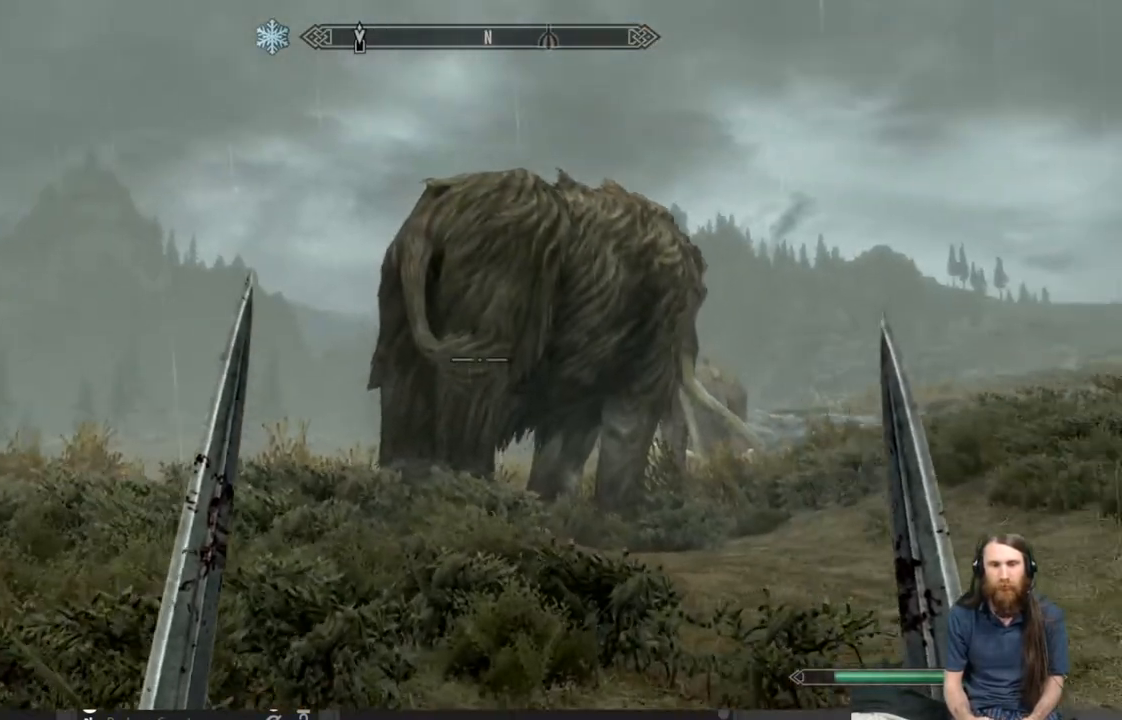
{"buttons": [], "left_stick": "up-left", "right_stick": "up", "events": [[400, "right_stick", "up"]]}